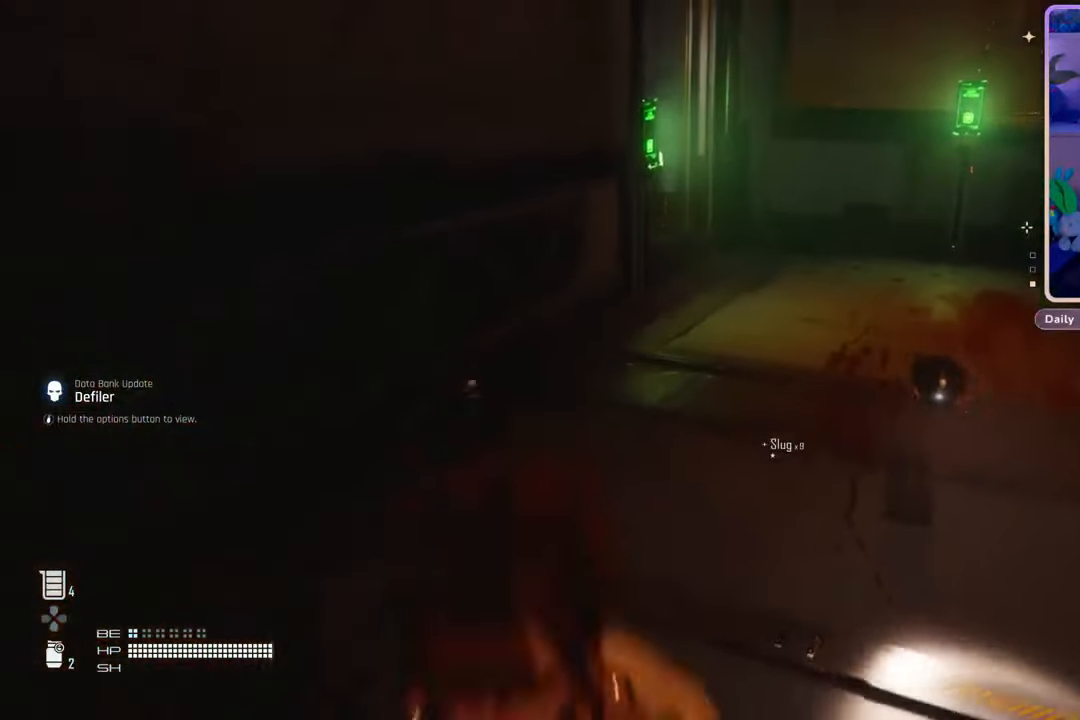
Gameplay with a controller (PlayStation layout); each line is a JSON object with the inputs held at the frame after it. "events" lists button and stick changes between this image and that frame as [ms after this image, input, new state], when the widget could be followed in between. Not read: CROSS.
{"buttons": ["L2"], "left_stick": "up-left", "right_stick": "up-left", "events": [[167, "left_stick", "down-left"], [233, "right_stick", "center"], [300, "left_stick", "up-left"], [333, "right_stick", "up"], [433, "right_stick", "up-left"], [467, "L2", "down"]]}
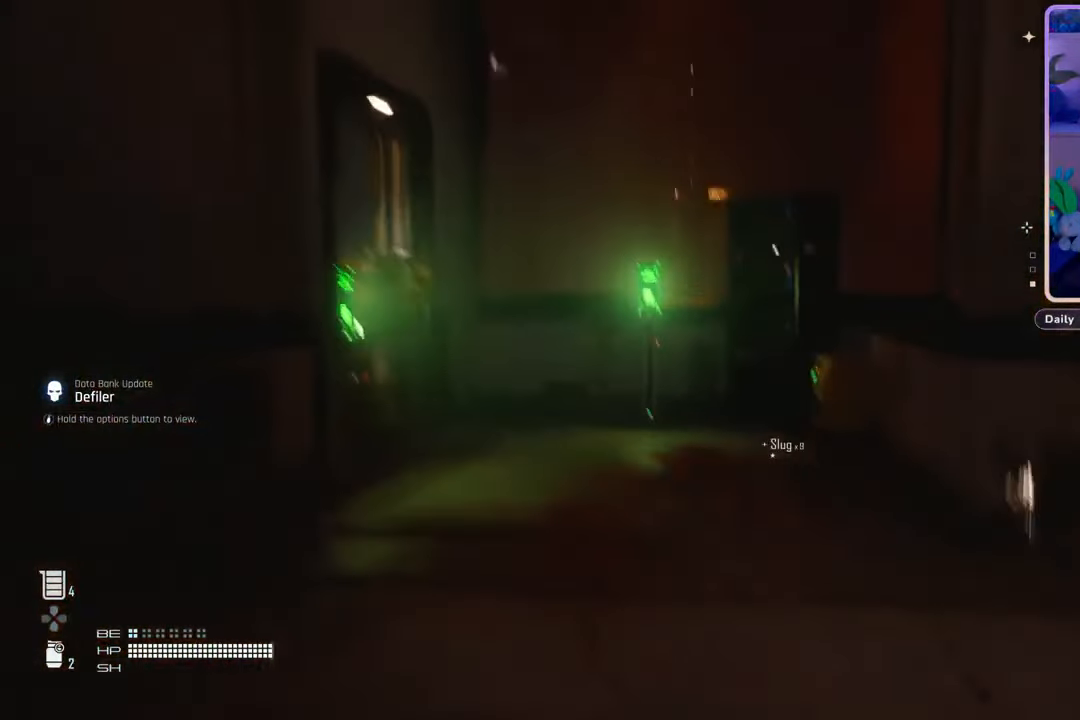
{"buttons": ["L2"], "left_stick": "up-right", "right_stick": "up-right", "events": [[33, "right_stick", "center"], [100, "right_stick", "up-left"], [233, "right_stick", "center"], [267, "left_stick", "up"], [433, "right_stick", "up-right"], [500, "left_stick", "up-right"]]}
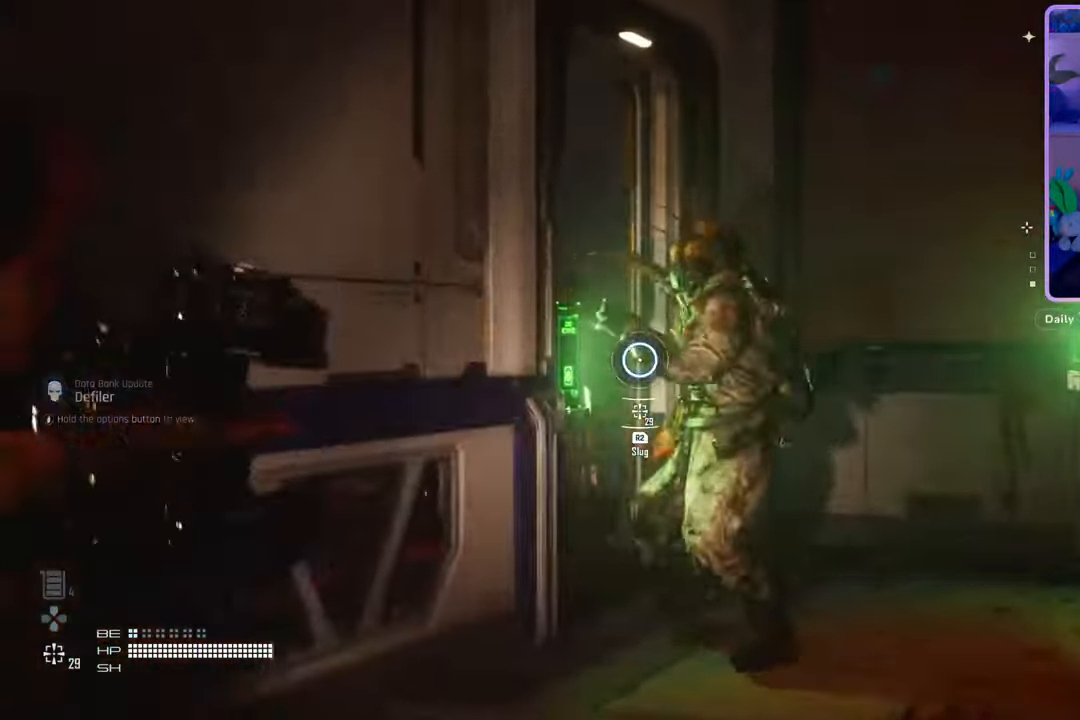
{"buttons": ["L2", "R2"], "left_stick": "down", "right_stick": "center", "events": [[133, "R2", "down"], [133, "left_stick", "down-right"], [167, "right_stick", "up"], [233, "left_stick", "down"], [367, "right_stick", "left"], [467, "right_stick", "center"]]}
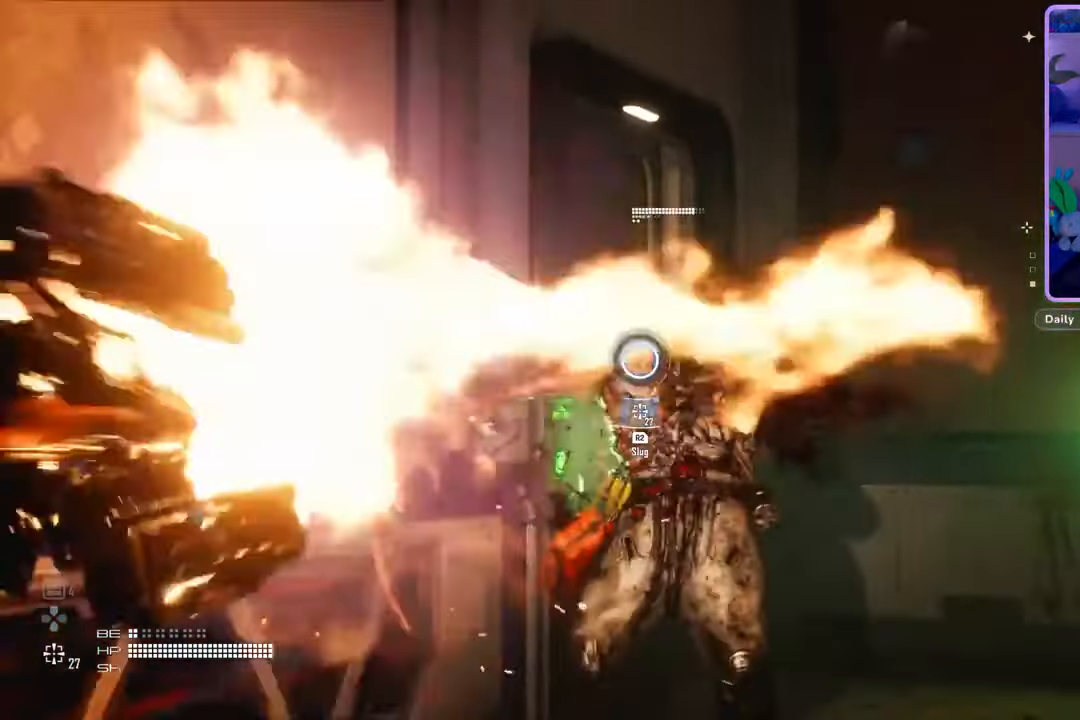
{"buttons": ["L2"], "left_stick": "down", "right_stick": "left", "events": [[33, "right_stick", "right"], [167, "right_stick", "down-right"], [267, "right_stick", "center"], [400, "R2", "up"], [400, "right_stick", "left"]]}
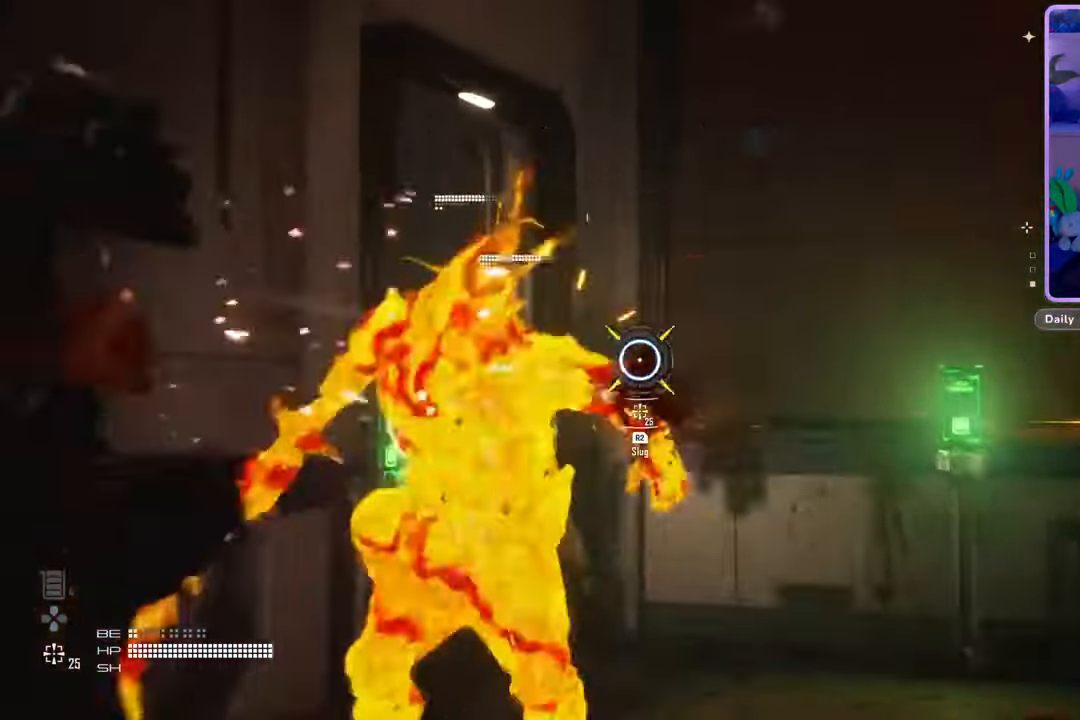
{"buttons": ["L2", "R2"], "left_stick": "down-left", "right_stick": "center", "events": [[67, "left_stick", "down-left"], [167, "right_stick", "center"], [233, "right_stick", "left"], [367, "R2", "down"], [400, "right_stick", "center"]]}
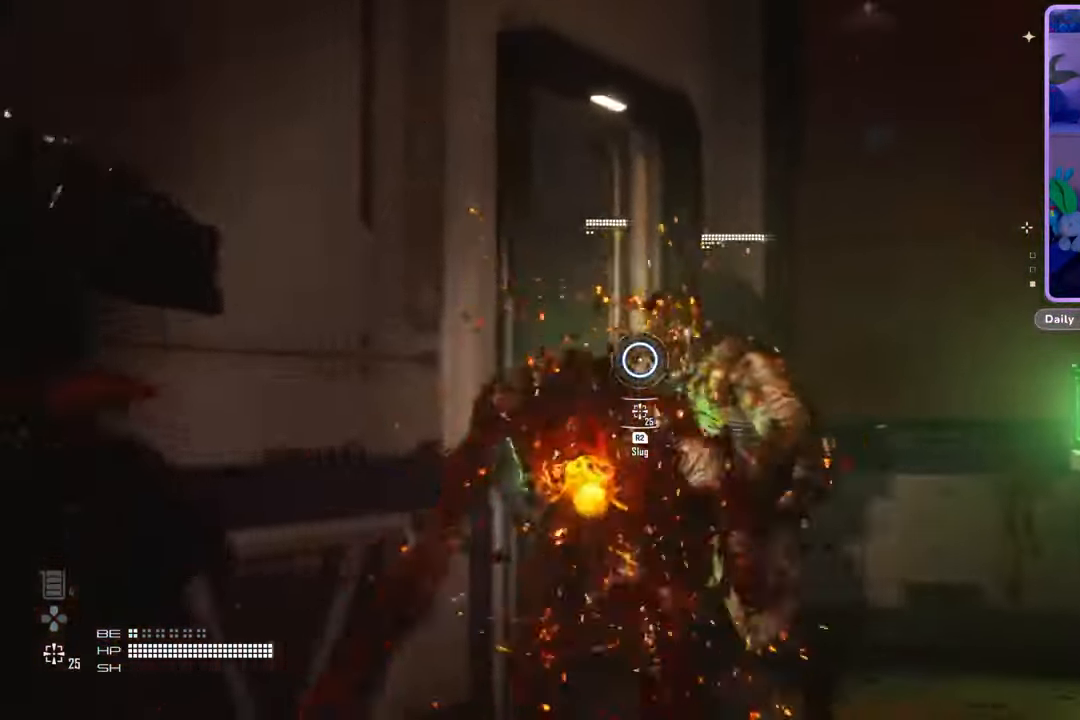
{"buttons": ["L2"], "left_stick": "down", "right_stick": "center", "events": [[33, "left_stick", "down"], [100, "right_stick", "right"], [167, "right_stick", "center"], [300, "right_stick", "right"], [433, "R2", "up"], [500, "right_stick", "center"]]}
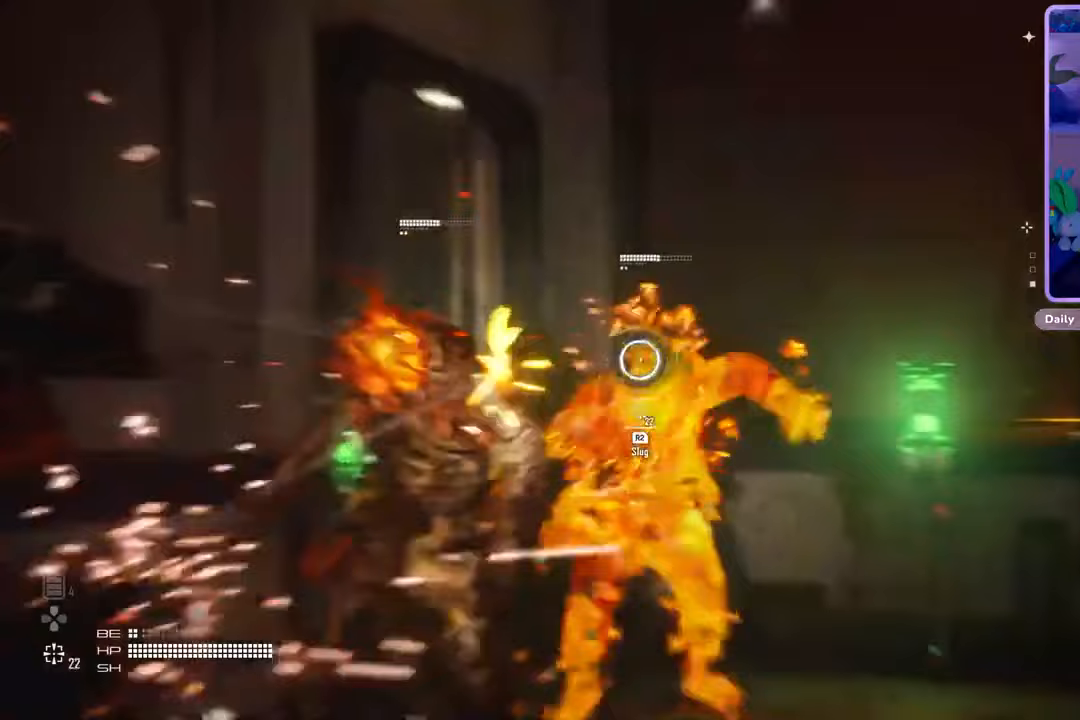
{"buttons": ["L2", "R2"], "left_stick": "down-left", "right_stick": "left", "events": [[67, "left_stick", "down-left"], [167, "right_stick", "left"], [467, "R2", "down"]]}
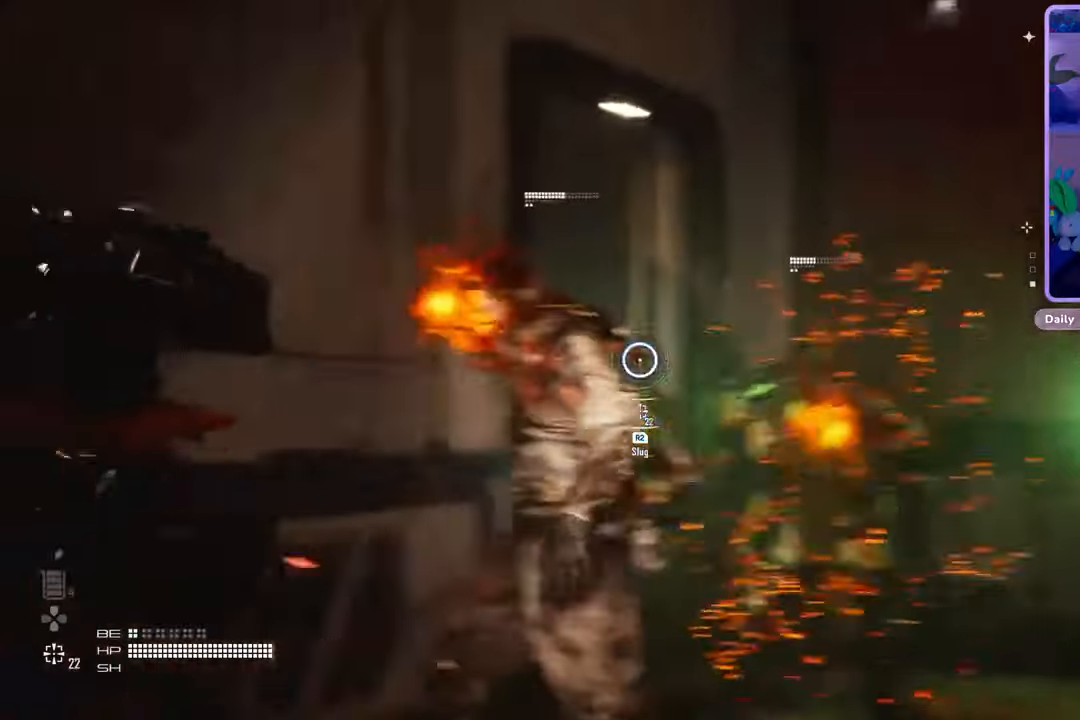
{"buttons": ["L2"], "left_stick": "down", "right_stick": "center", "events": [[33, "left_stick", "down"], [33, "right_stick", "up-right"], [100, "R2", "up"], [167, "right_stick", "center"], [267, "right_stick", "left"], [367, "right_stick", "center"]]}
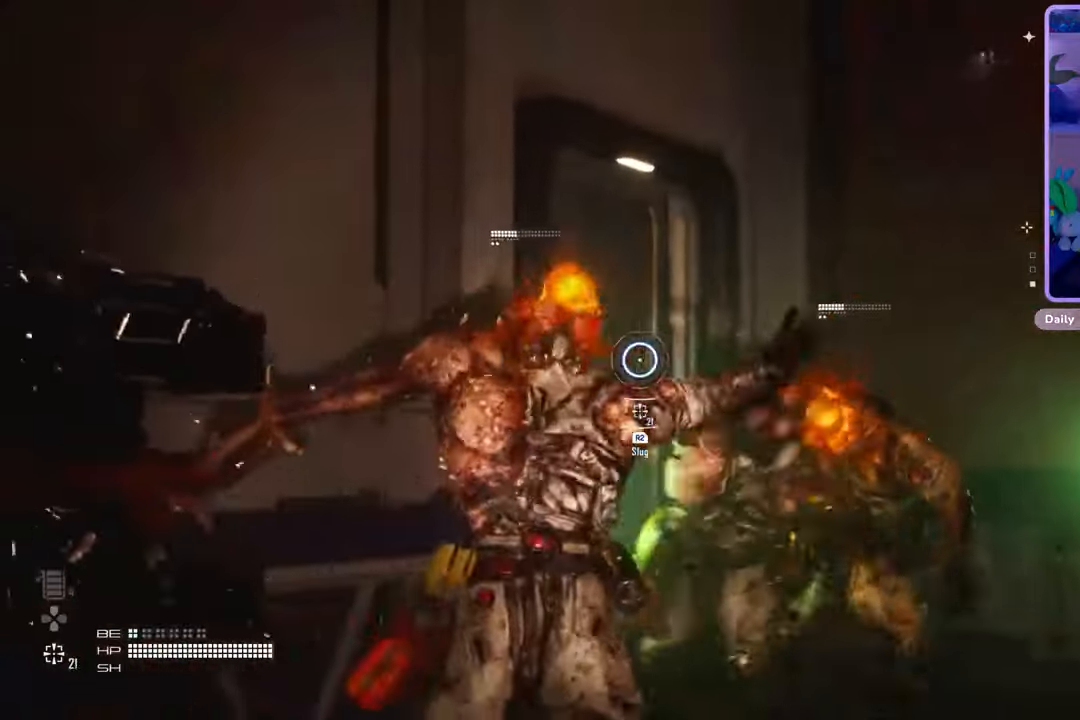
{"buttons": ["L2"], "left_stick": "down", "right_stick": "left", "events": [[100, "left_stick", "down-right"], [100, "right_stick", "down-right"], [200, "R2", "down"], [200, "left_stick", "down"], [267, "right_stick", "center"], [333, "right_stick", "left"], [400, "R2", "up"], [400, "right_stick", "center"], [467, "right_stick", "left"]]}
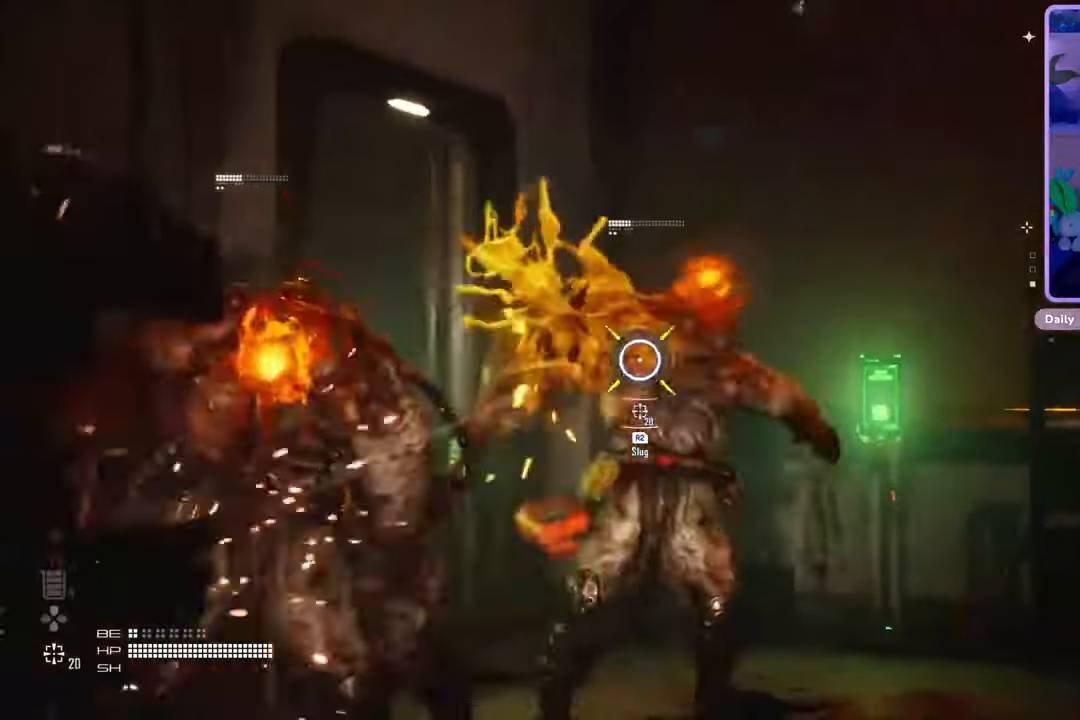
{"buttons": ["L2"], "left_stick": "down", "right_stick": "center", "events": [[333, "R2", "down"], [333, "right_stick", "up-left"], [433, "right_stick", "center"], [467, "R2", "up"]]}